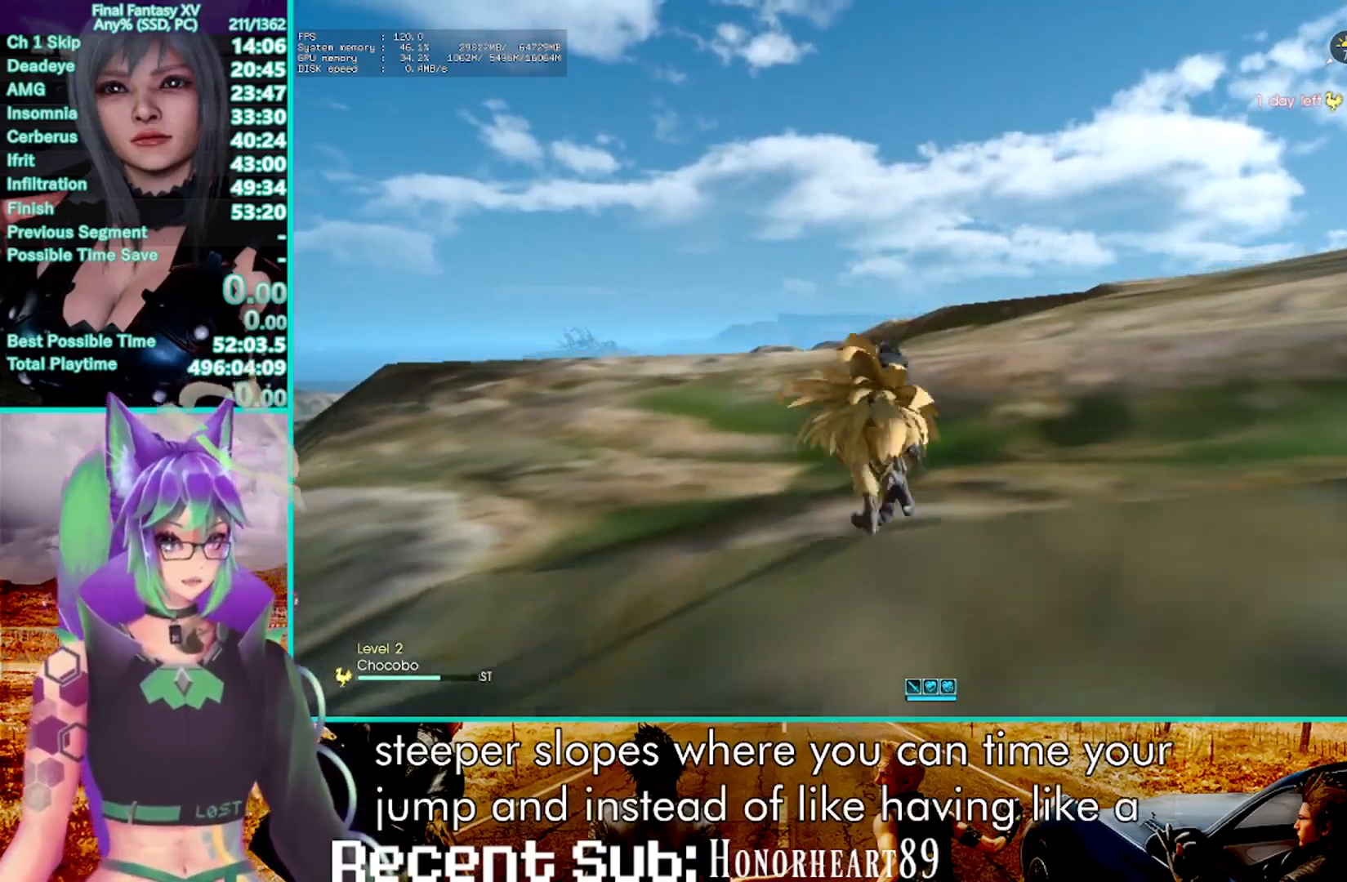
Gameplay with a controller (PlayStation layout); each line is a JSON object with the inputs held at the frame after it (dt_ms = milliseconds from this image to that frame). "events" lists button and stick changes between this image and that frame as [ms after this image, input, new state], when the widget could be followed in between. Not read: CIRCLE DPAD_RIGHT L3 R3 SELECT START.
{"dt_ms": 1000, "buttons": ["R2"], "left_stick": "center", "right_stick": "center", "events": []}
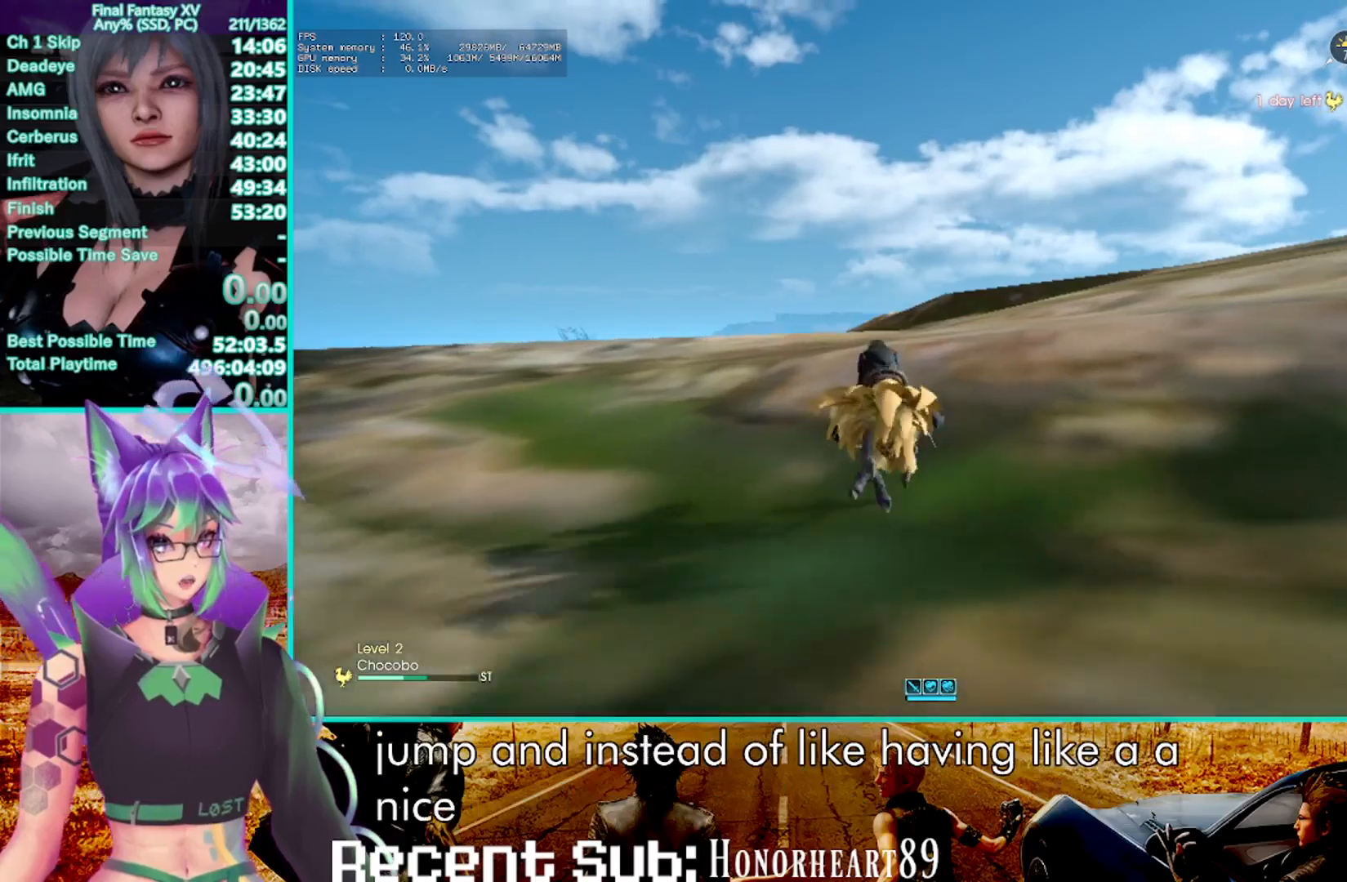
{"dt_ms": 500, "buttons": ["R2"], "left_stick": "center", "right_stick": "center"}
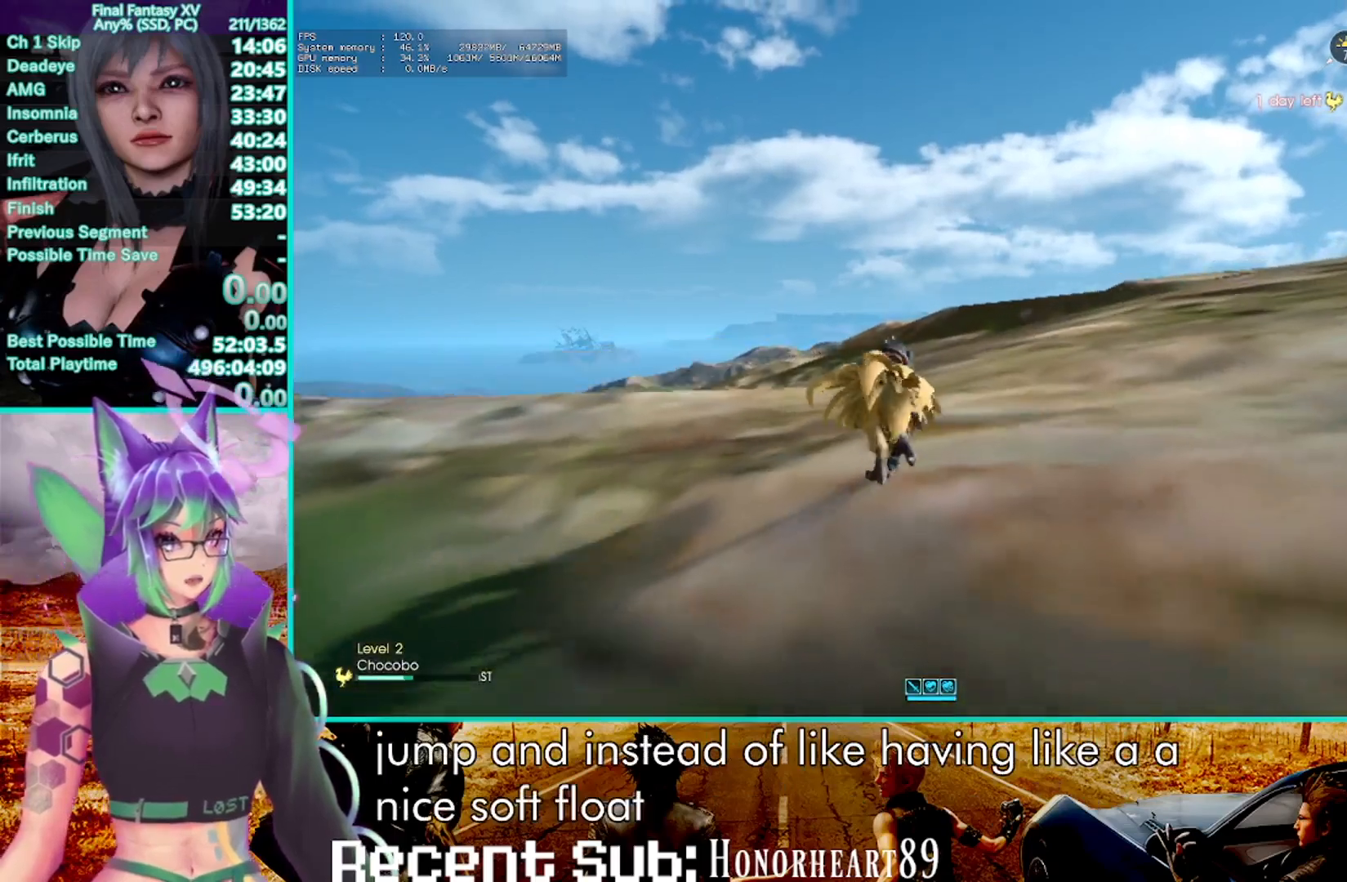
{"dt_ms": 500, "buttons": ["R2"], "left_stick": "center", "right_stick": "center"}
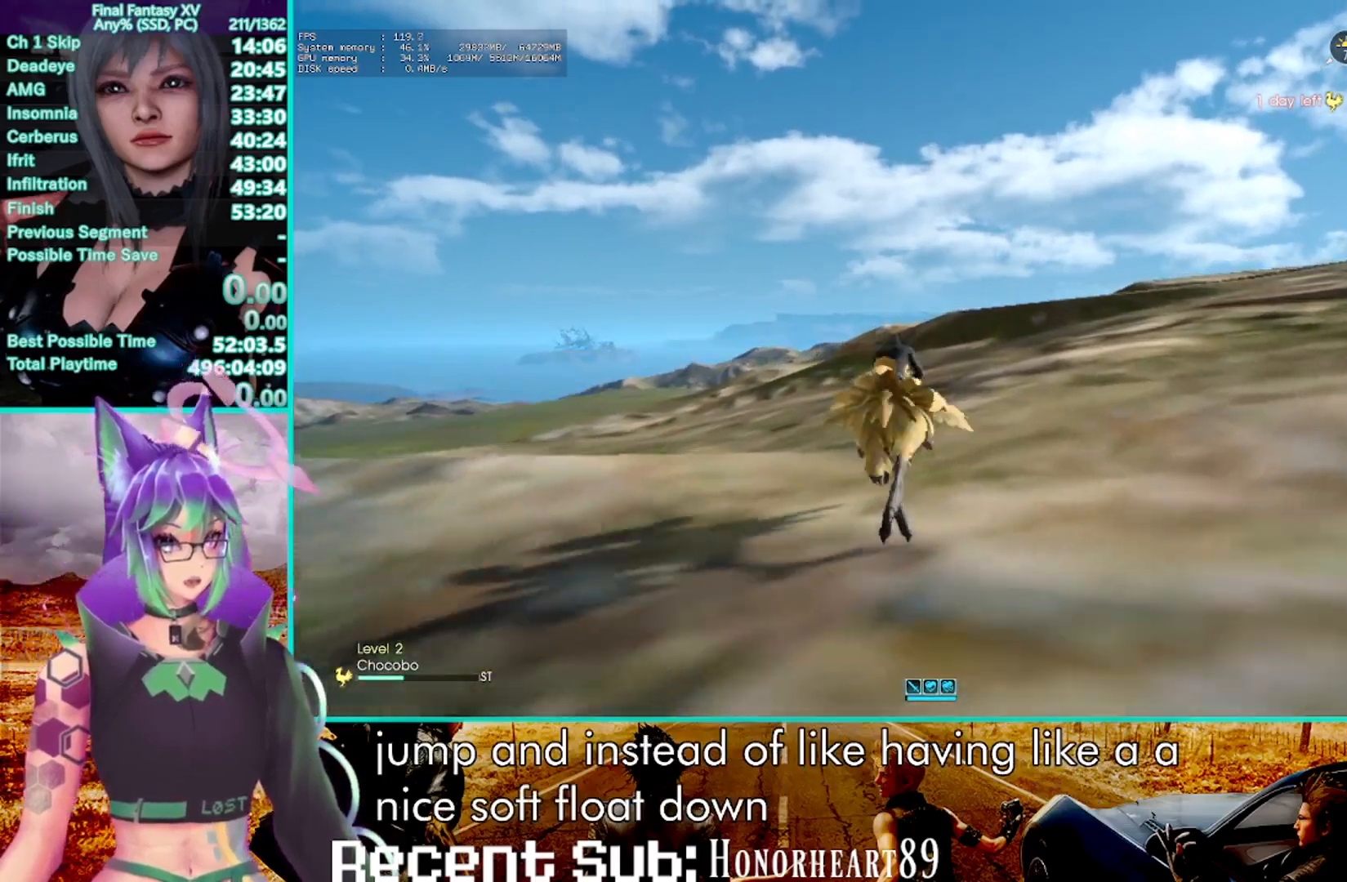
{"dt_ms": 500, "buttons": ["R2"], "left_stick": "center", "right_stick": "center", "events": []}
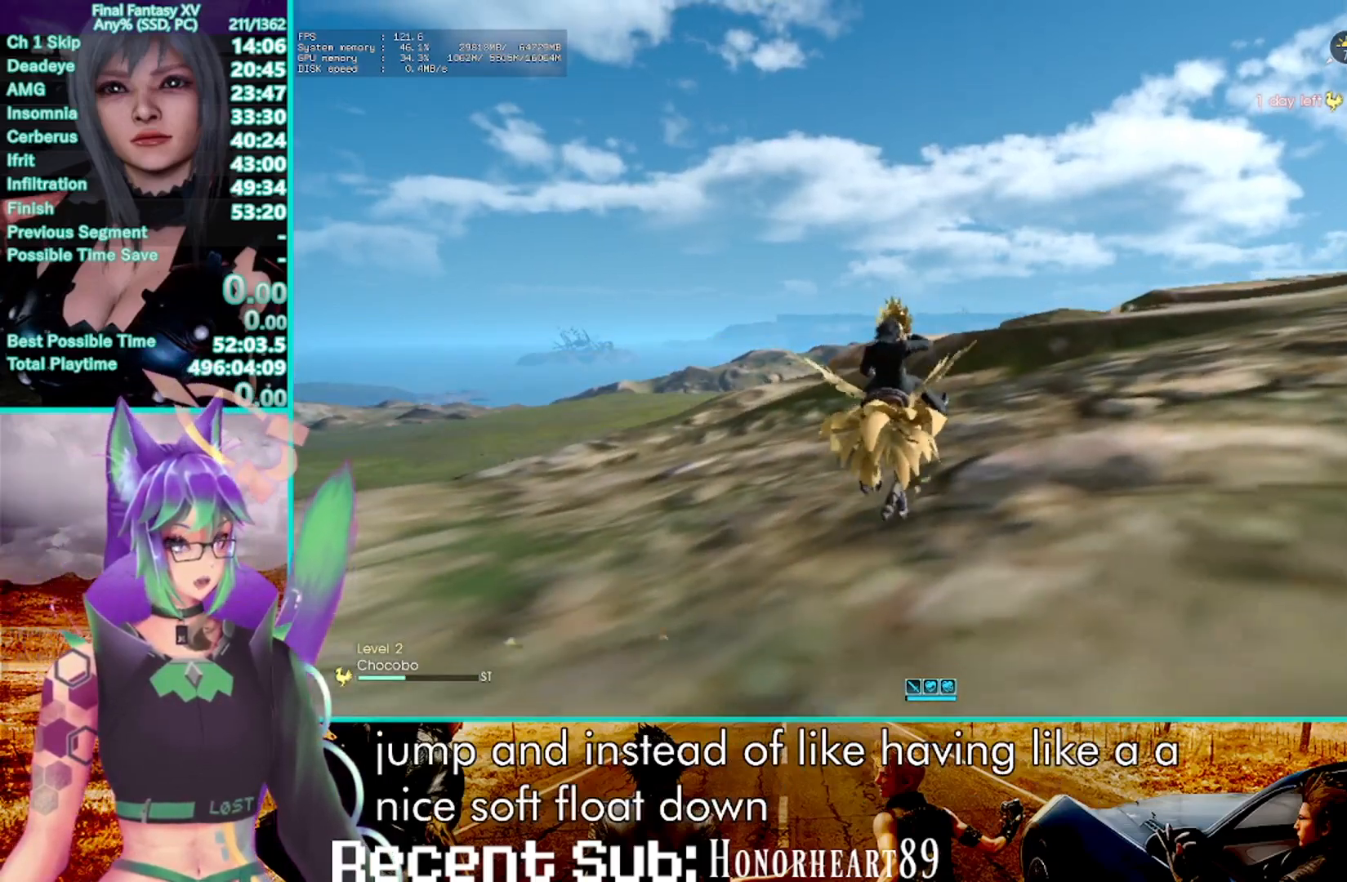
{"dt_ms": 500, "buttons": ["R2"], "left_stick": "center", "right_stick": "center", "events": []}
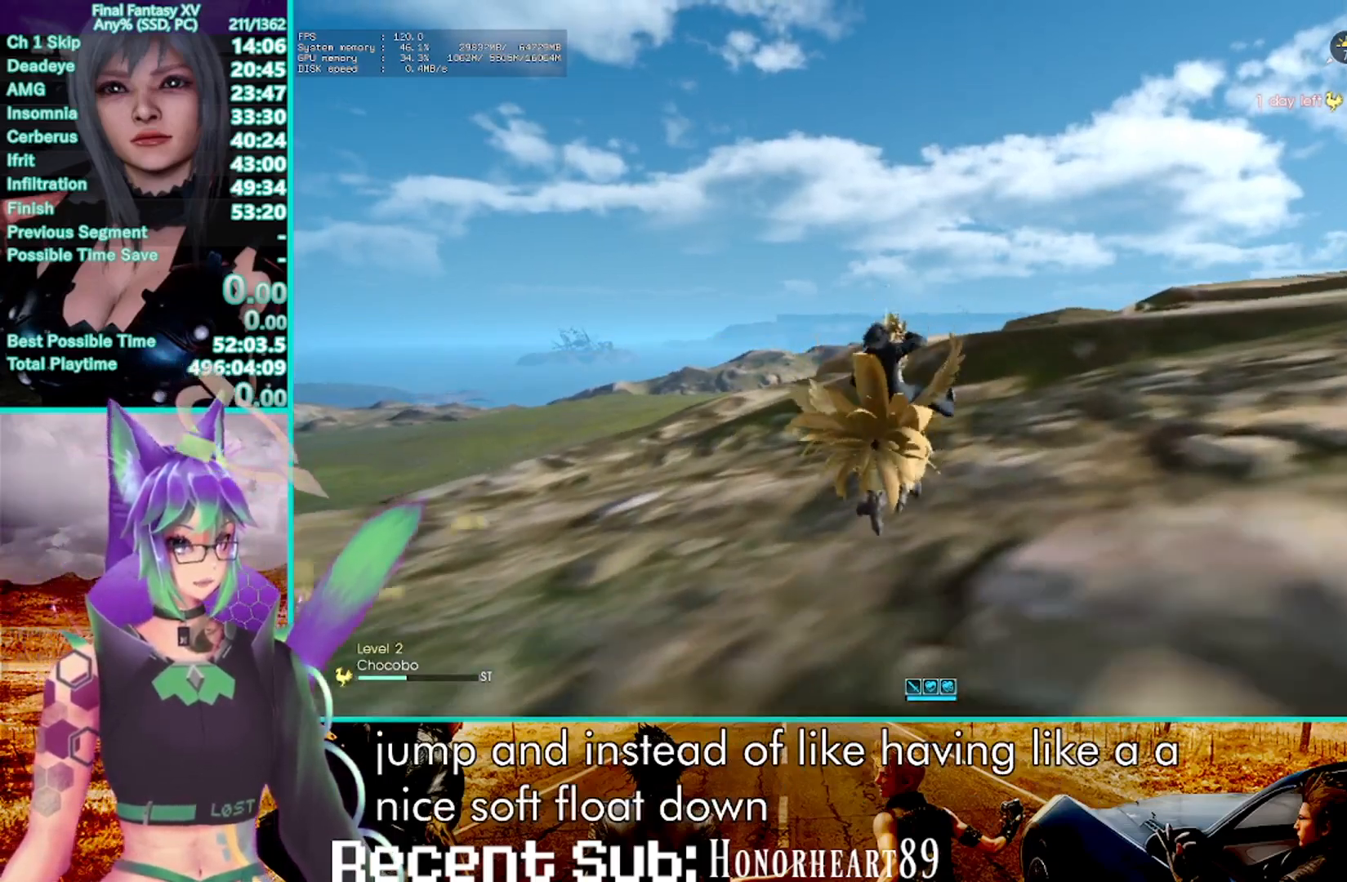
{"dt_ms": 1000, "buttons": ["R2"], "left_stick": "center", "right_stick": "center"}
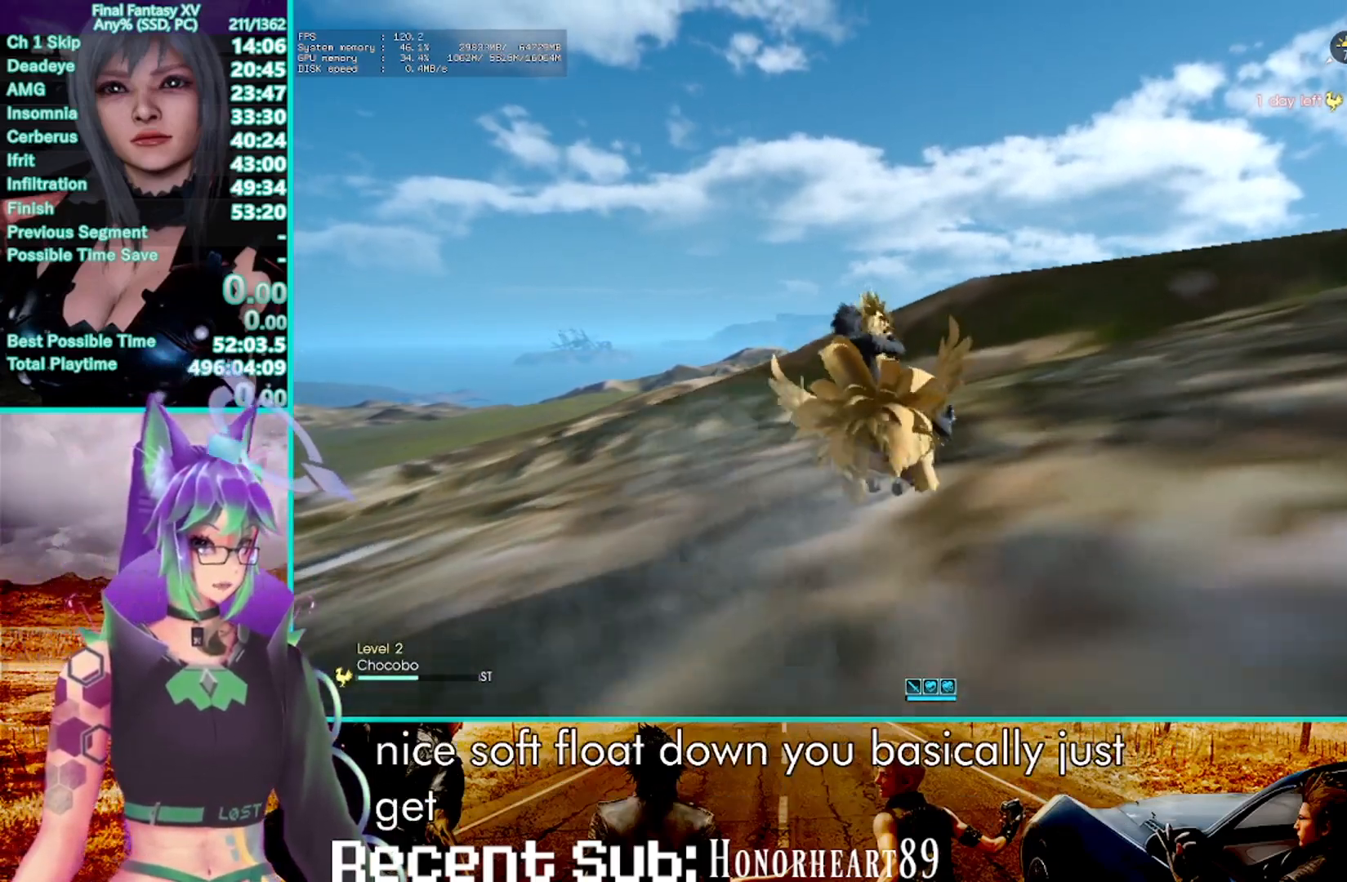
{"dt_ms": 500, "buttons": ["R2"], "left_stick": "center", "right_stick": "center", "events": []}
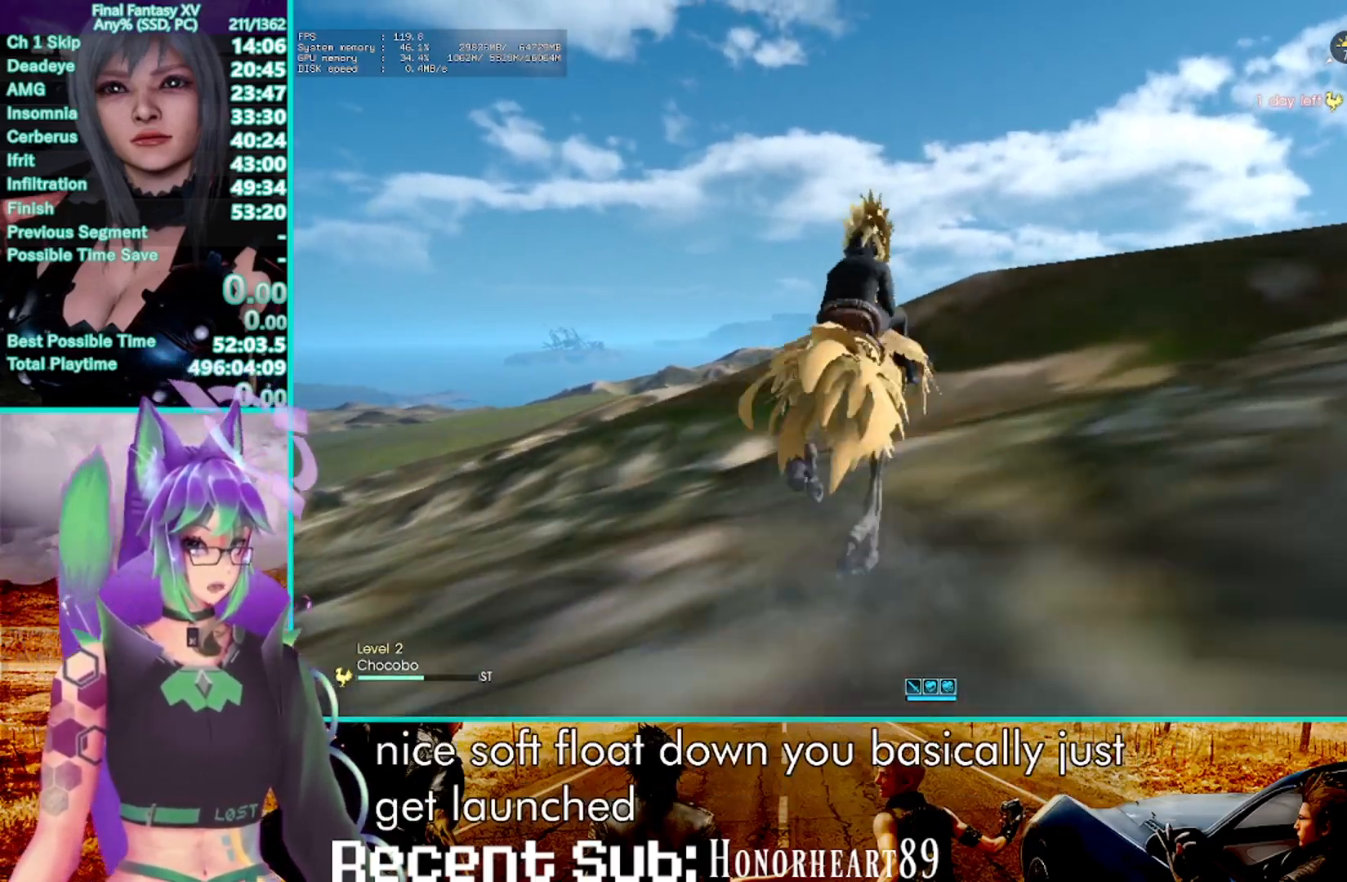
{"dt_ms": 500, "buttons": ["R2"], "left_stick": "center", "right_stick": "center", "events": []}
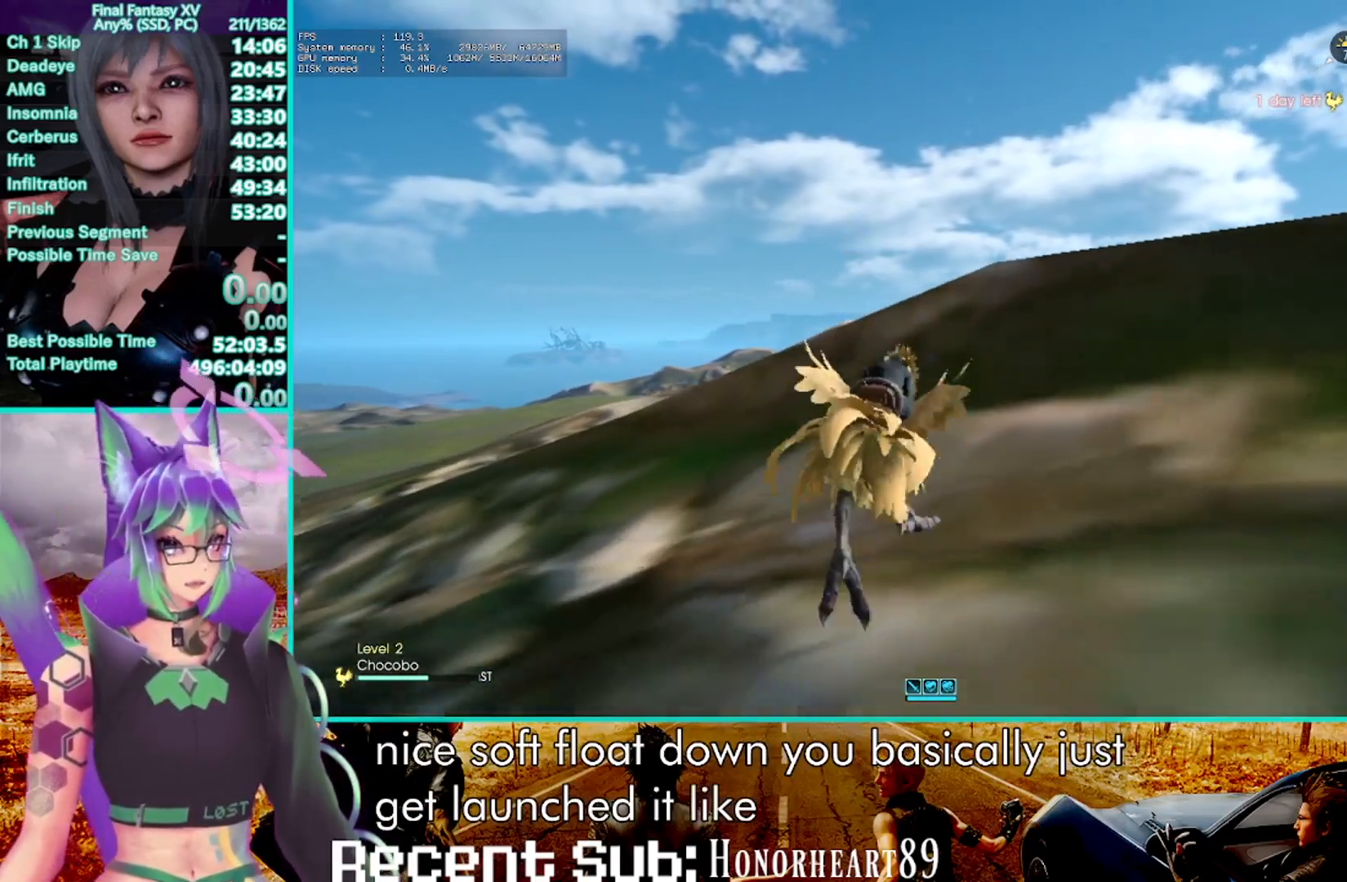
{"dt_ms": 500, "buttons": ["R2"], "left_stick": "center", "right_stick": "center", "events": []}
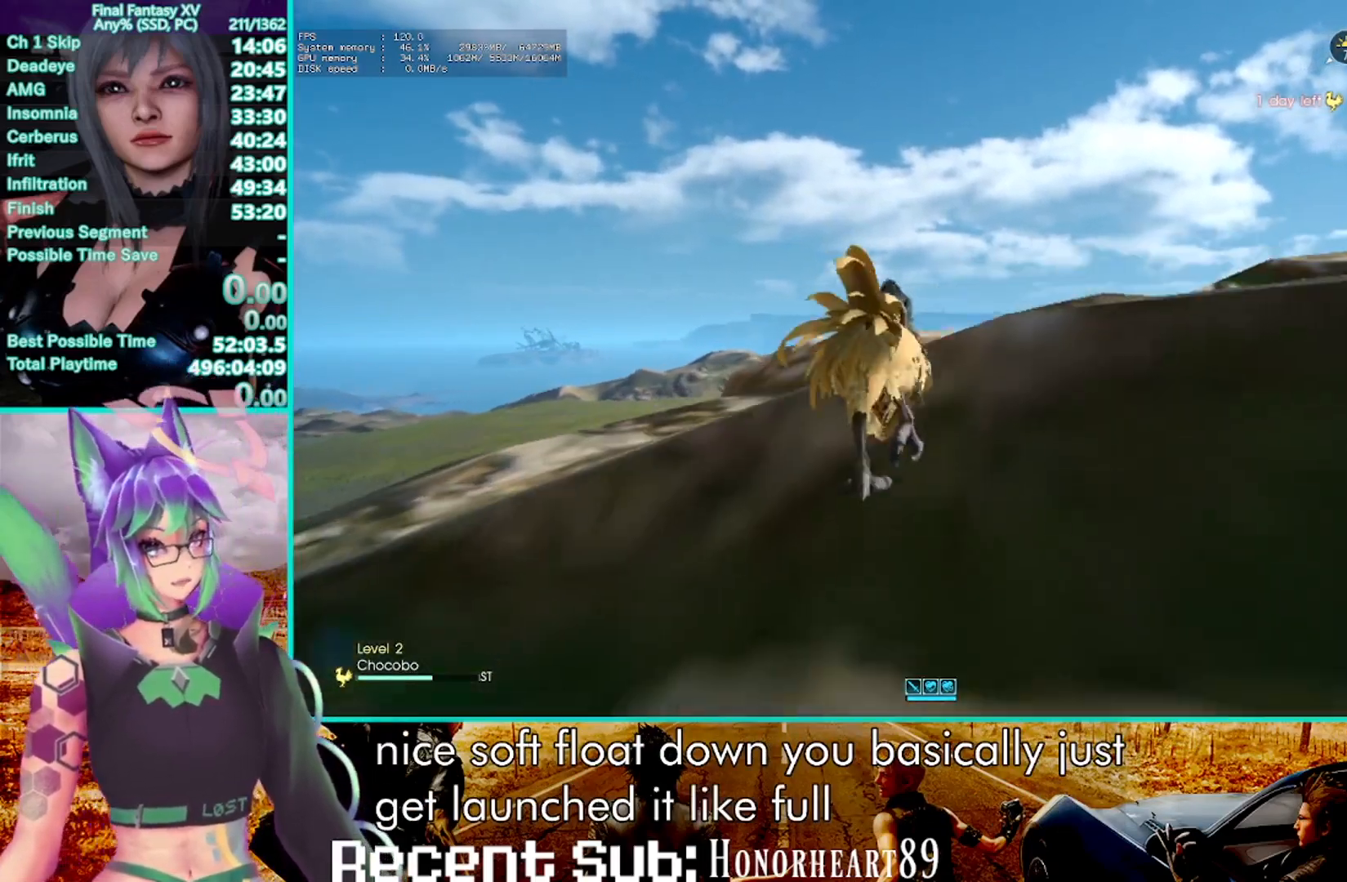
{"dt_ms": 500, "buttons": ["R2"], "left_stick": "center", "right_stick": "center", "events": []}
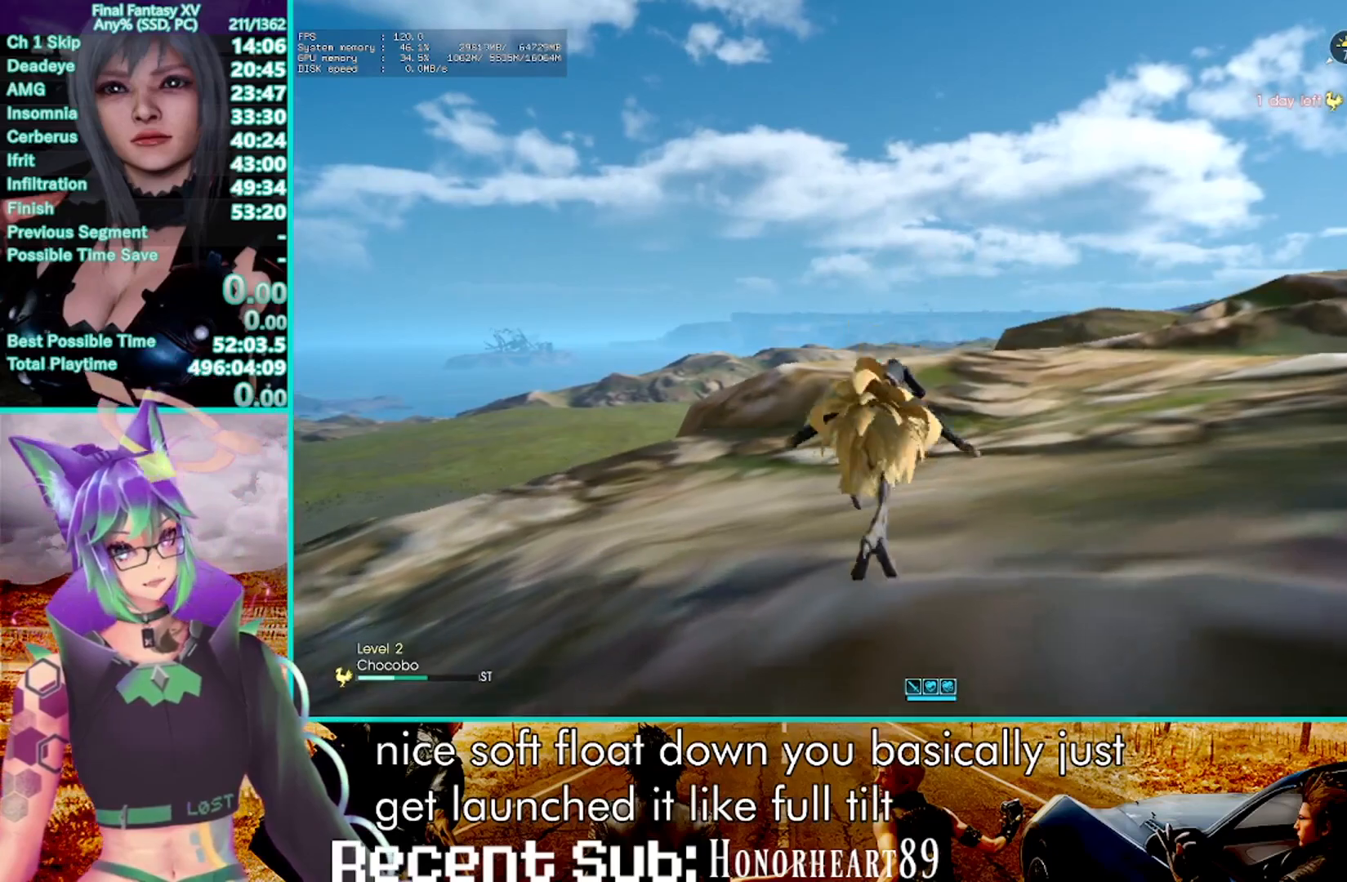
{"dt_ms": 500, "buttons": ["R2"], "left_stick": "center", "right_stick": "center", "events": []}
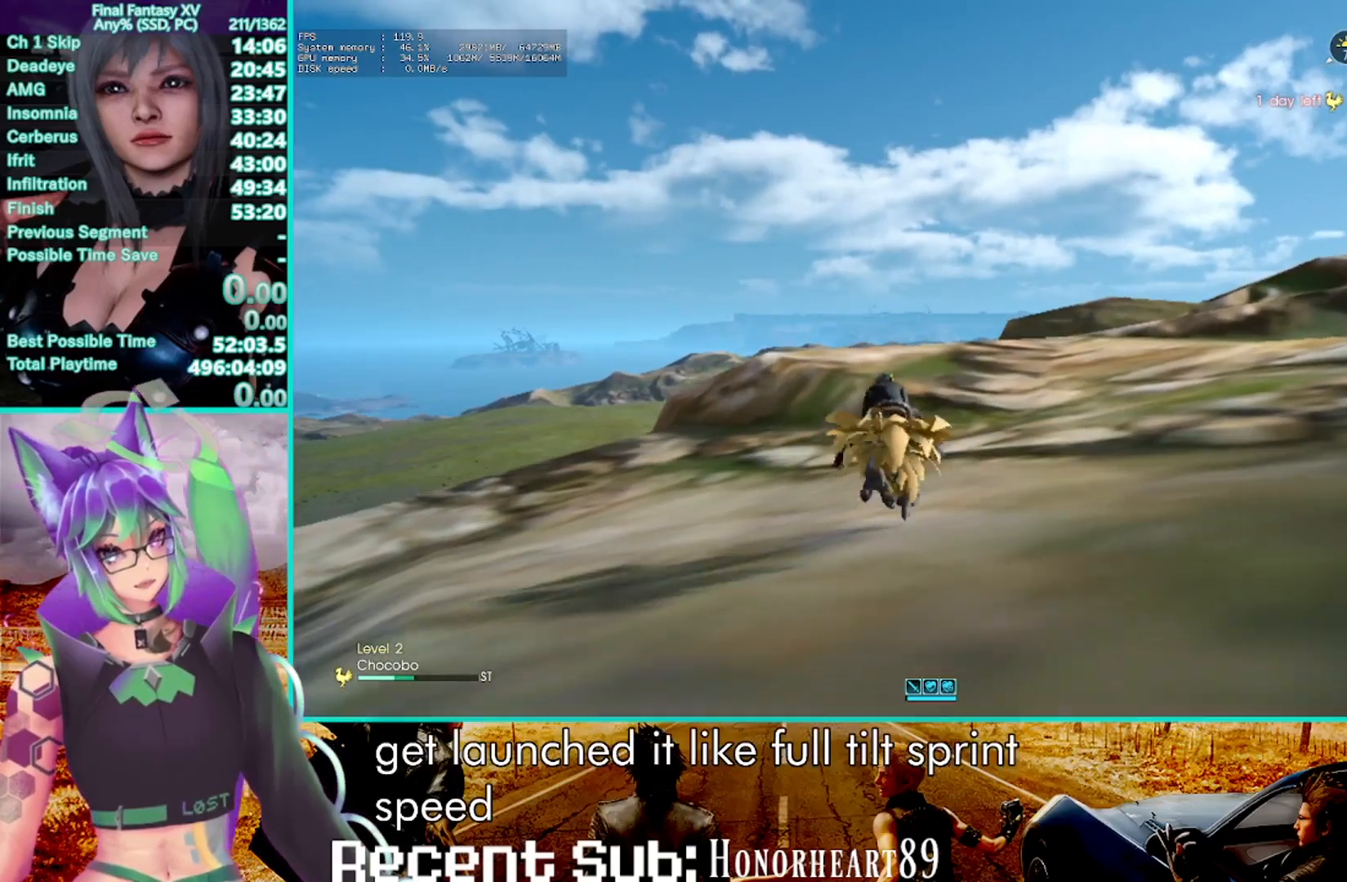
{"dt_ms": 1000, "buttons": ["R2"], "left_stick": "center", "right_stick": "center"}
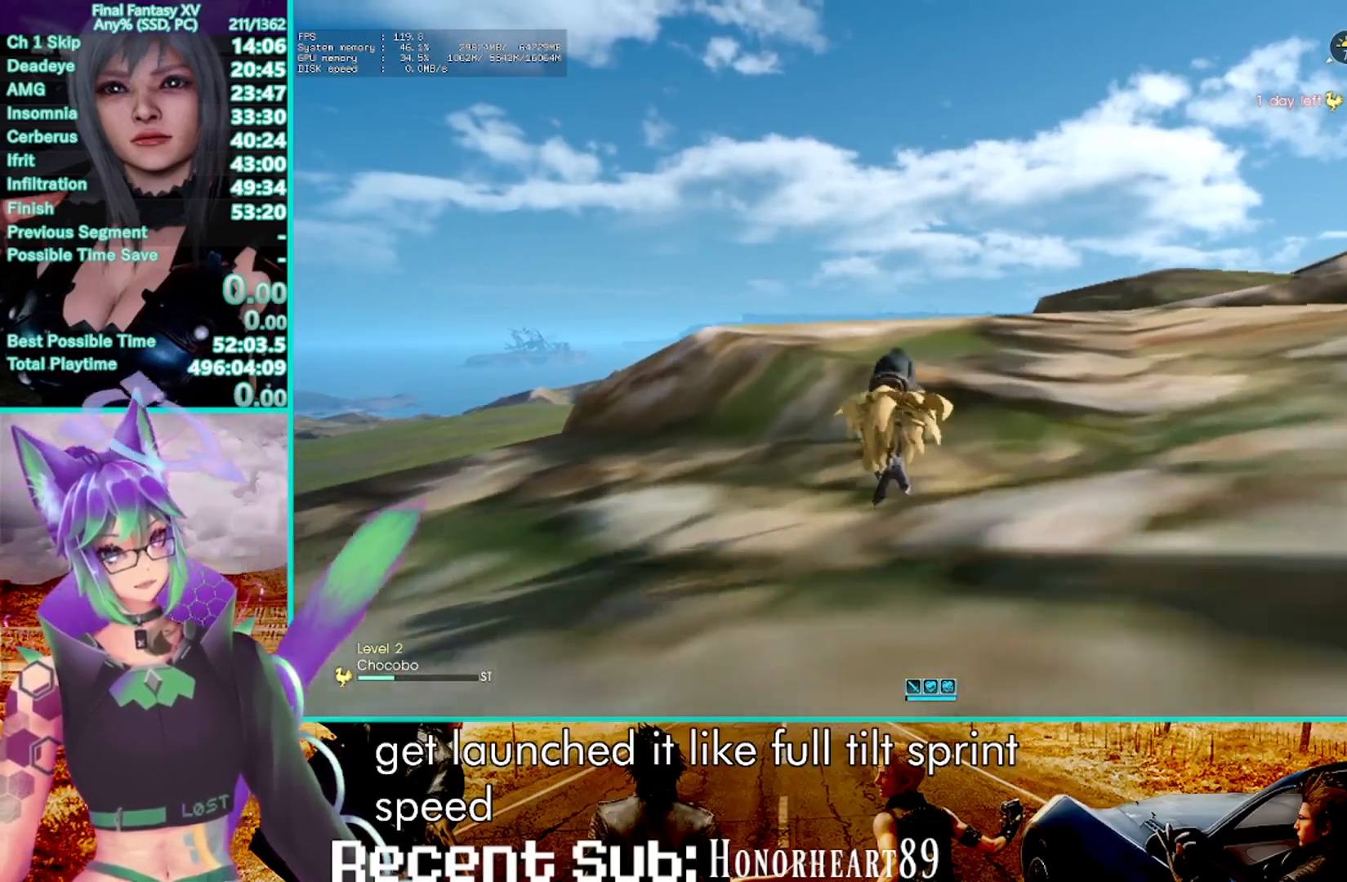
{"dt_ms": 500, "buttons": ["R2"], "left_stick": "center", "right_stick": "center", "events": [[117, "left_stick", "up-left"], [233, "left_stick", "center"]]}
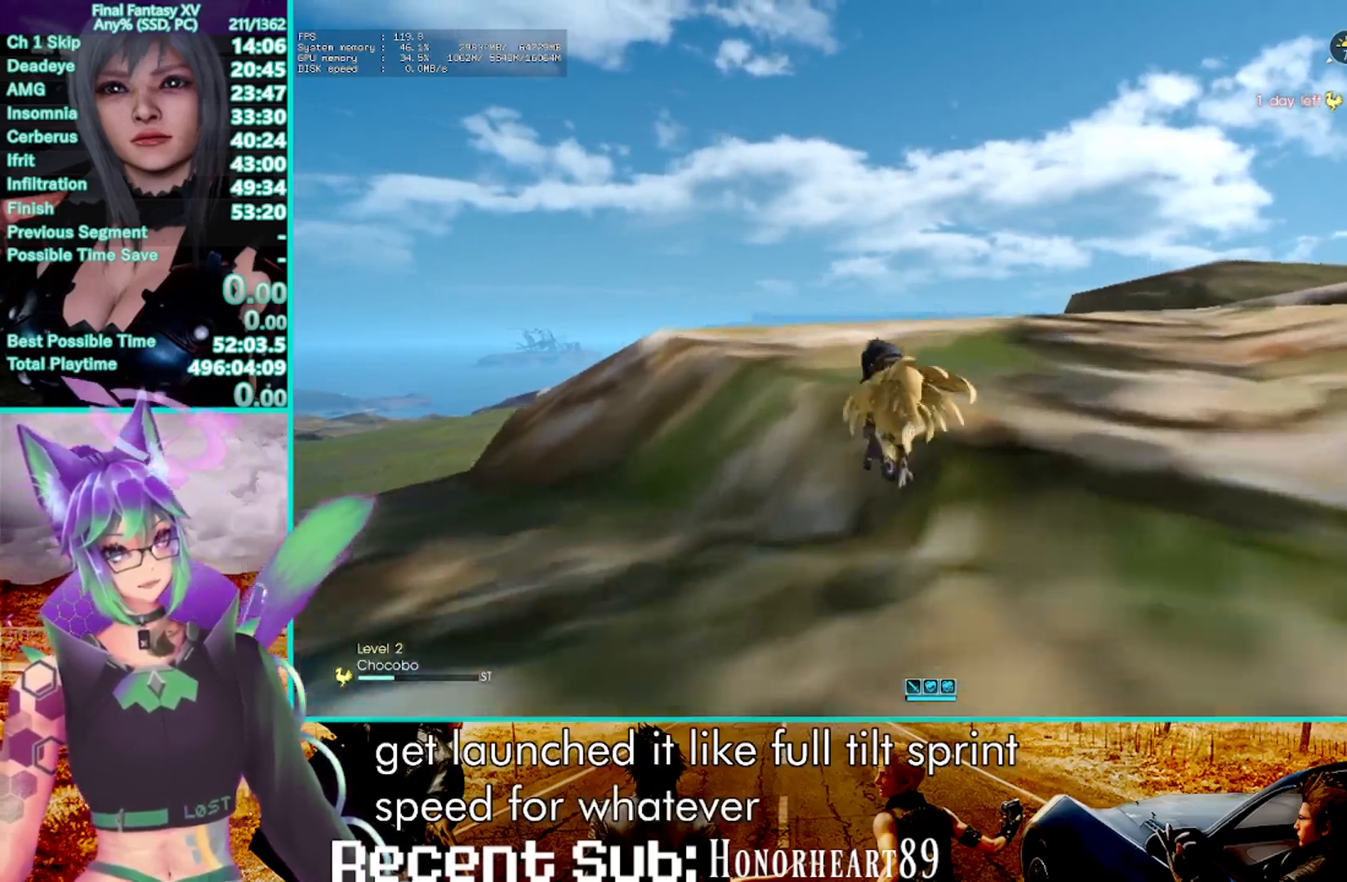
{"dt_ms": 500, "buttons": ["R2"], "left_stick": "center", "right_stick": "center", "events": []}
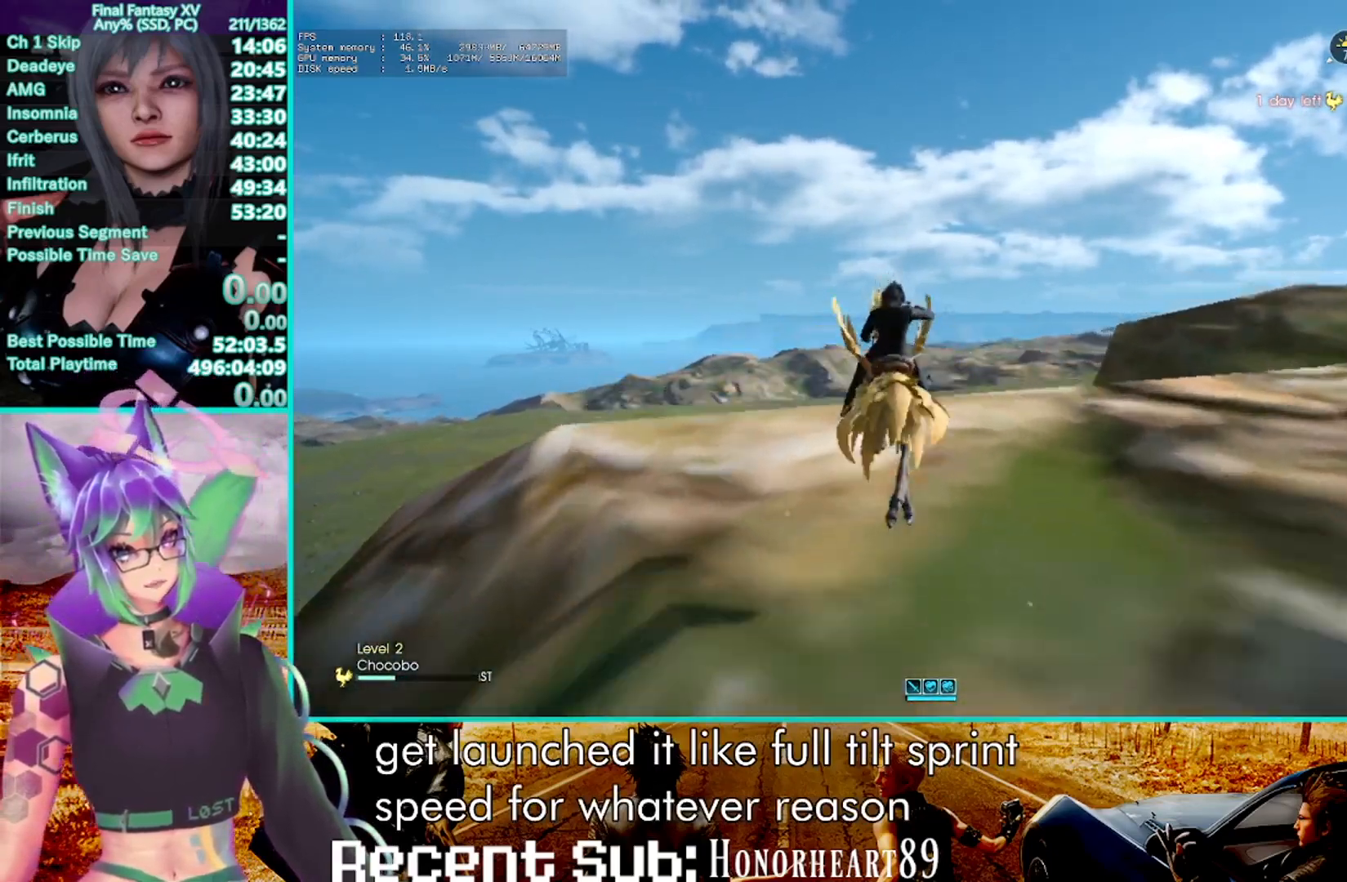
{"dt_ms": 500, "buttons": ["R2"], "left_stick": "center", "right_stick": "center", "events": []}
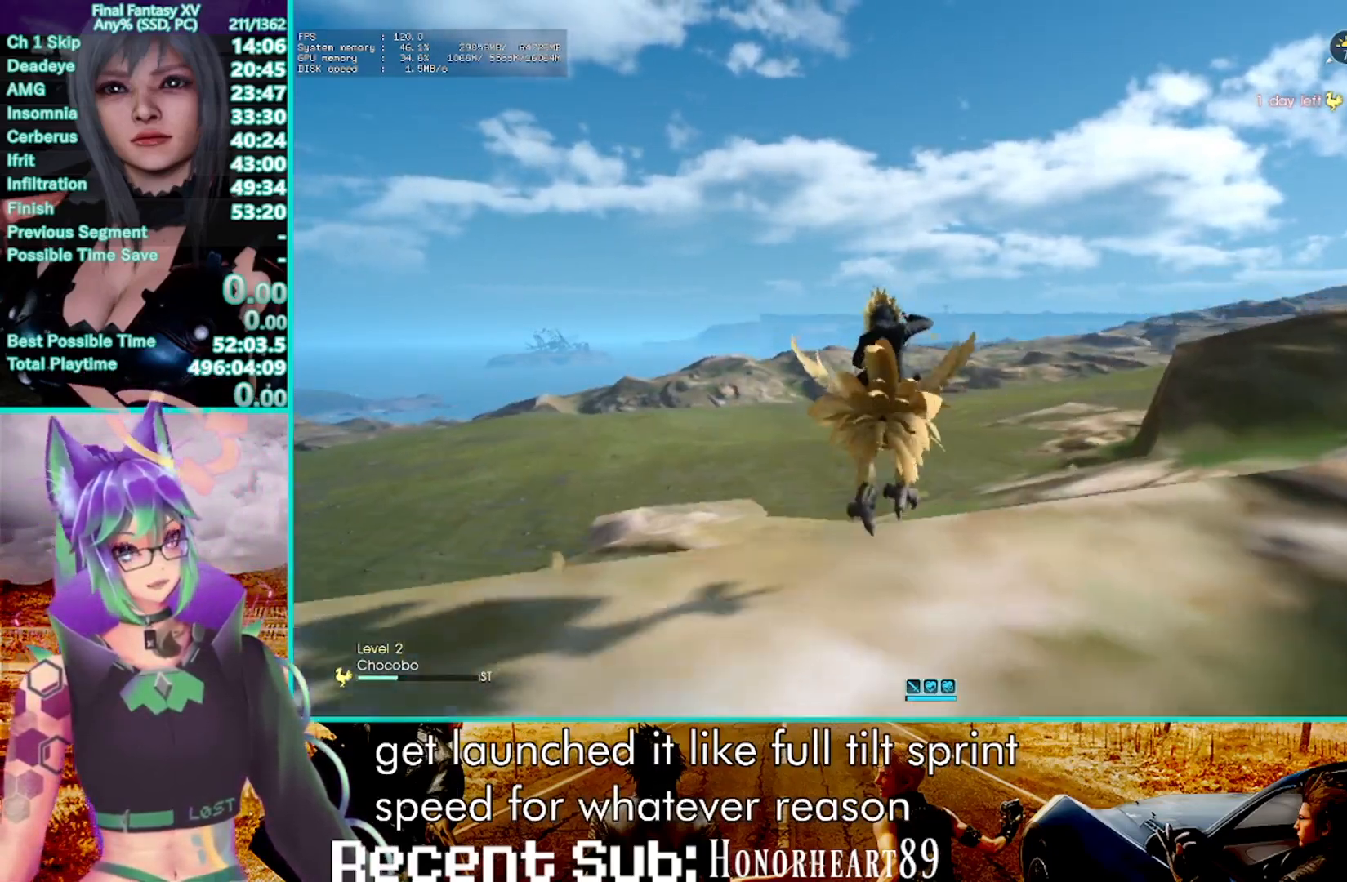
{"dt_ms": 500, "buttons": ["R2"], "left_stick": "center", "right_stick": "center", "events": []}